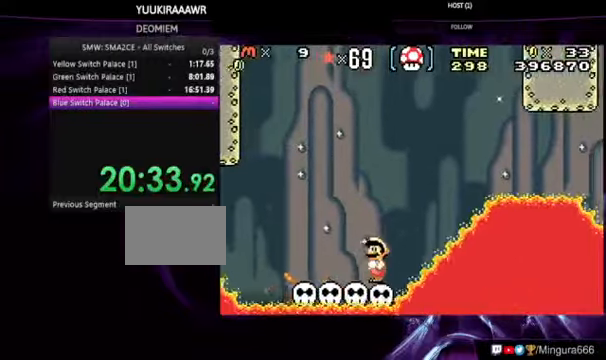
Gameplay with a controller (Nintendo layout); each line is a JSON object with the inputs held at the frame after it. "events" lists button and stick changes between this image and that frame as [ms after this image, input, new state], when the widget could be followed in between. Not read: DPAD_LEFT L3 R3.
{"buttons": ["B"], "events": [[33, "B", "up"], [500, "B", "down"]]}
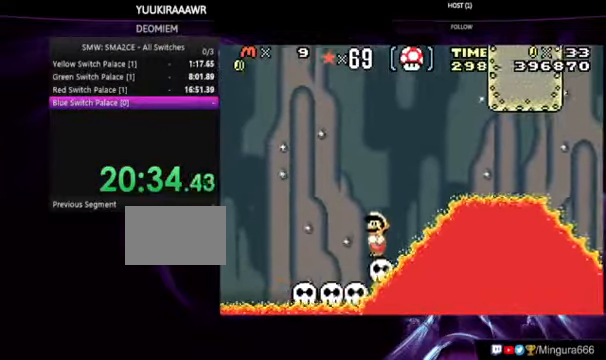
{"buttons": [], "events": [[67, "B", "up"]]}
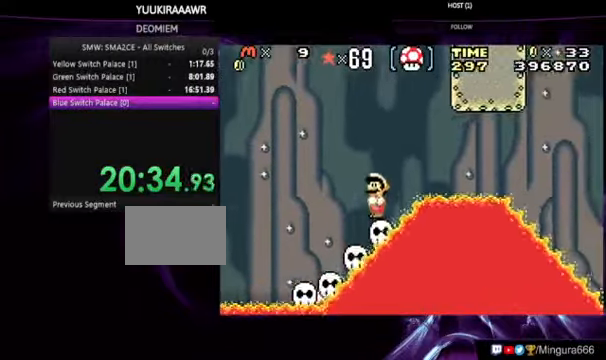
{"buttons": [], "events": [[100, "B", "down"], [200, "B", "up"]]}
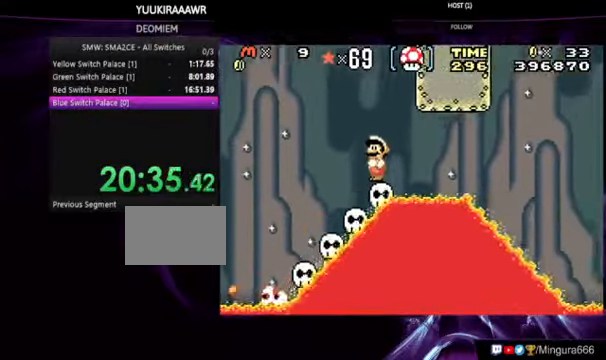
{"buttons": ["B"], "events": [[400, "B", "down"]]}
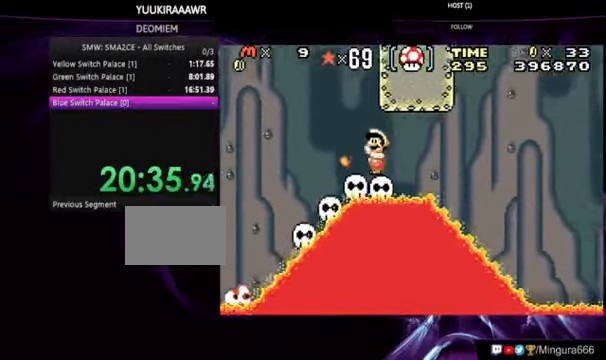
{"buttons": [], "events": [[333, "B", "up"]]}
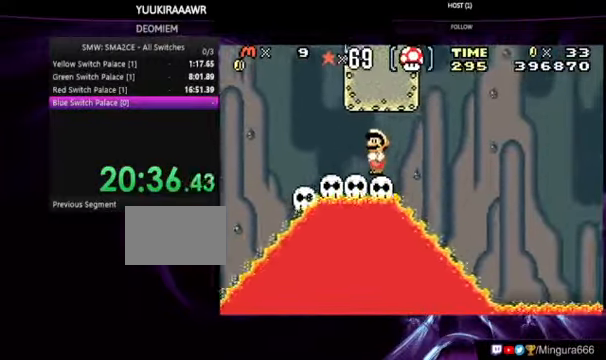
{"buttons": [], "events": [[300, "DPAD_RIGHT", "down"], [367, "DPAD_RIGHT", "up"]]}
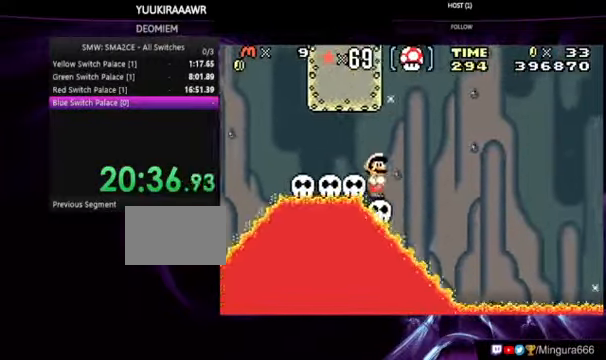
{"buttons": ["B"], "events": [[67, "B", "down"], [400, "B", "up"], [500, "B", "down"]]}
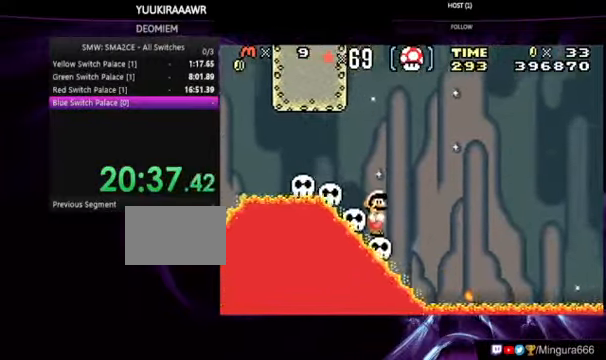
{"buttons": ["B"], "events": [[67, "B", "up"], [167, "B", "down"], [200, "B", "up"], [300, "B", "down"], [333, "B", "up"], [433, "B", "down"]]}
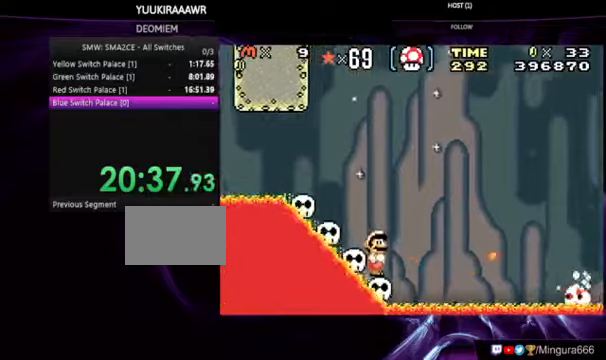
{"buttons": [], "events": [[33, "B", "up"], [100, "B", "down"], [200, "B", "up"], [300, "B", "down"], [466, "B", "up"]]}
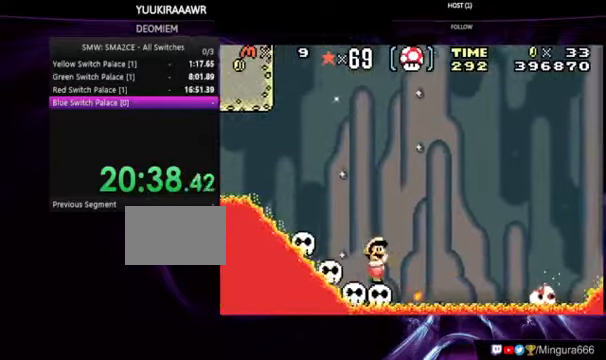
{"buttons": ["B"], "events": [[66, "B", "down"]]}
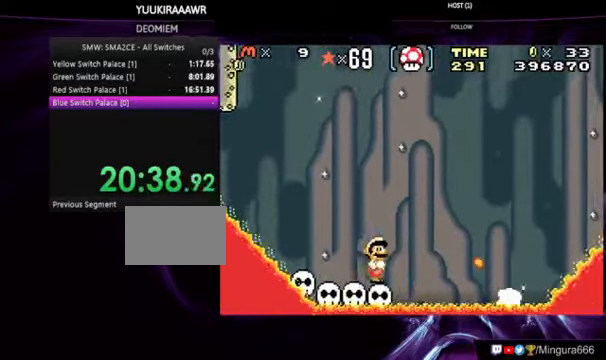
{"buttons": ["B", "DPAD_DOWN"], "events": [[66, "DPAD_DOWN", "down"]]}
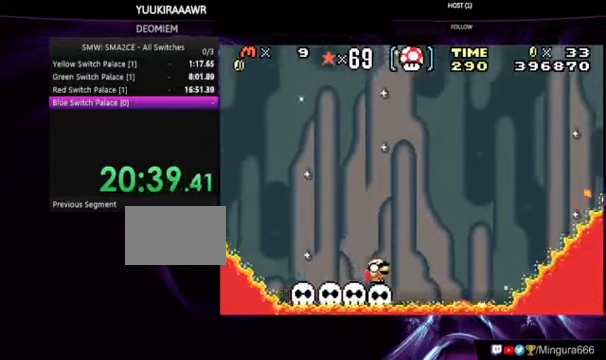
{"buttons": ["A", "B", "DPAD_RIGHT"], "events": [[166, "A", "down"], [366, "DPAD_DOWN", "up"], [500, "DPAD_RIGHT", "down"]]}
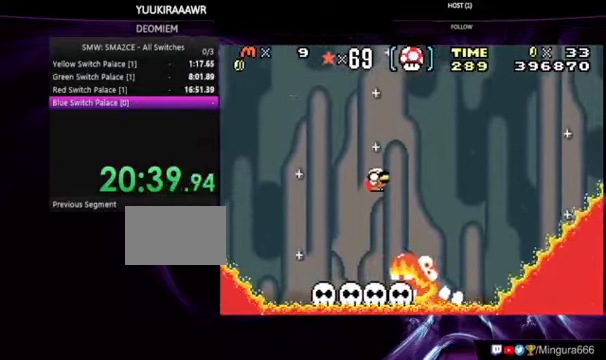
{"buttons": ["B"], "events": [[166, "DPAD_RIGHT", "up"], [300, "A", "up"]]}
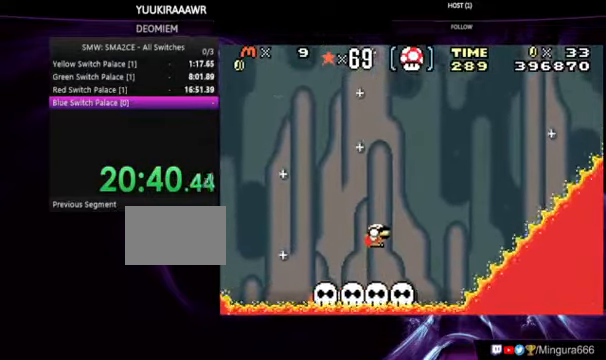
{"buttons": ["B"], "events": []}
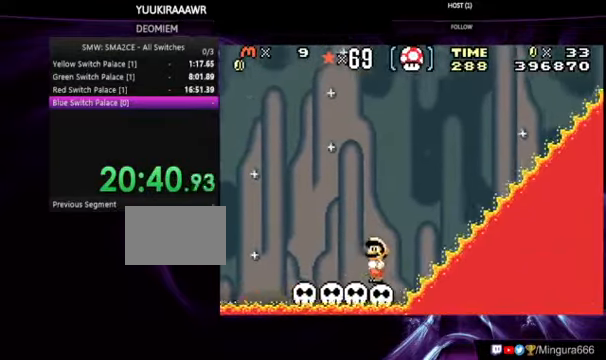
{"buttons": [], "events": [[33, "B", "up"]]}
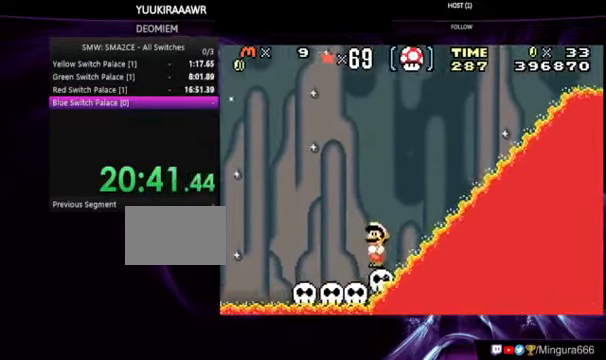
{"buttons": [], "events": []}
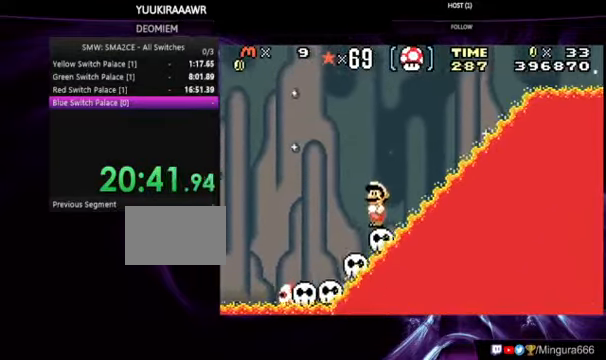
{"buttons": [], "events": []}
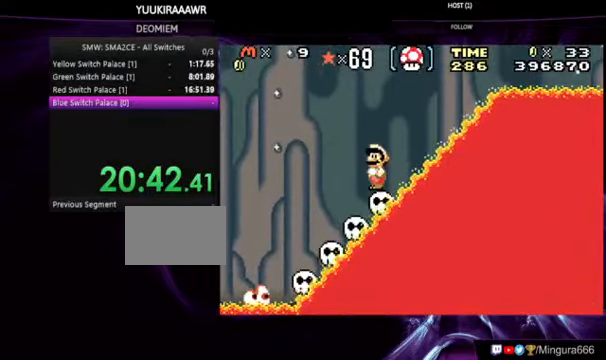
{"buttons": [], "events": []}
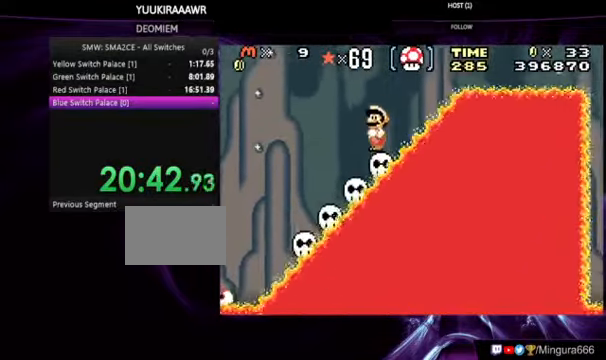
{"buttons": [], "events": [[33, "DPAD_RIGHT", "down"], [133, "DPAD_RIGHT", "up"], [300, "B", "down"], [500, "B", "up"]]}
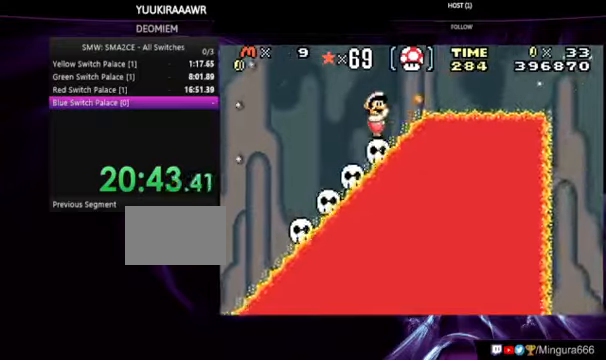
{"buttons": ["B"], "events": [[34, "B", "down"], [134, "B", "up"], [167, "B", "down"], [267, "B", "up"], [334, "B", "down"], [400, "B", "up"], [434, "B", "down"]]}
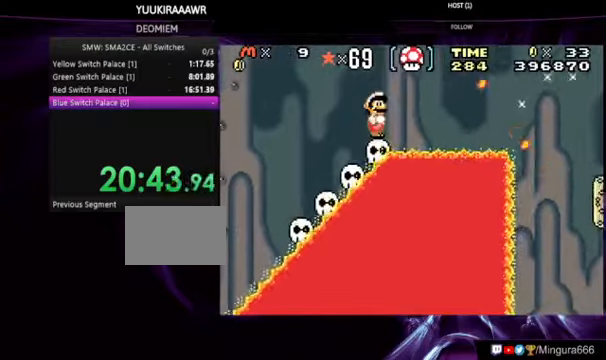
{"buttons": ["B"], "events": []}
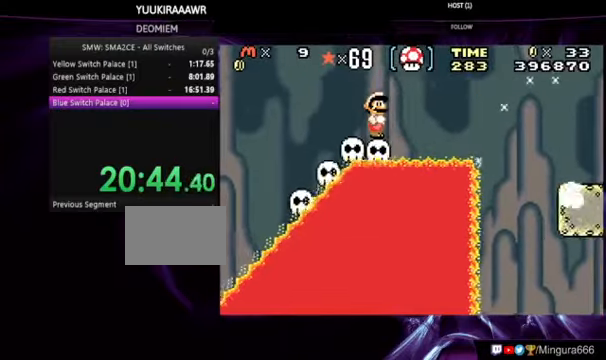
{"buttons": ["DPAD_DOWN"], "events": [[67, "B", "up"], [167, "DPAD_DOWN", "down"], [200, "B", "down"], [267, "B", "up"], [334, "B", "down"], [467, "B", "up"]]}
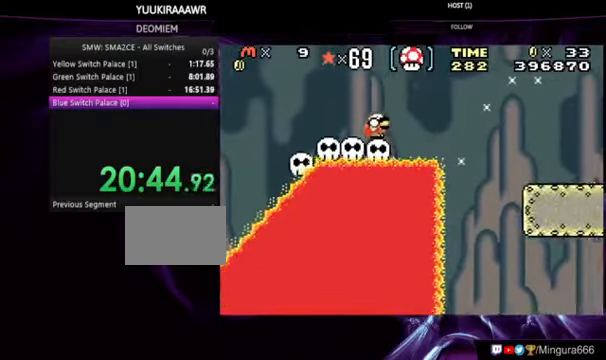
{"buttons": ["B"], "events": [[34, "B", "down"], [100, "B", "up"], [300, "B", "down"], [367, "B", "up"], [367, "DPAD_DOWN", "up"], [467, "B", "down"]]}
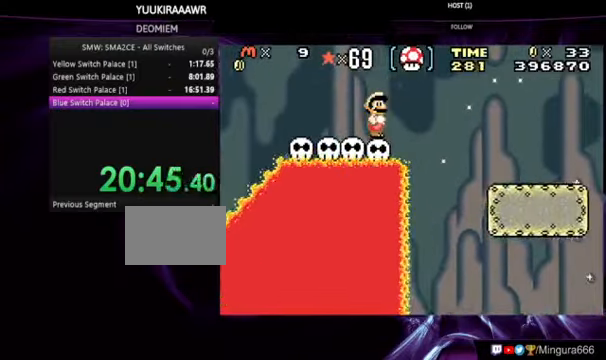
{"buttons": ["B"], "events": [[34, "B", "up"], [100, "B", "down"], [134, "B", "up"], [234, "B", "down"]]}